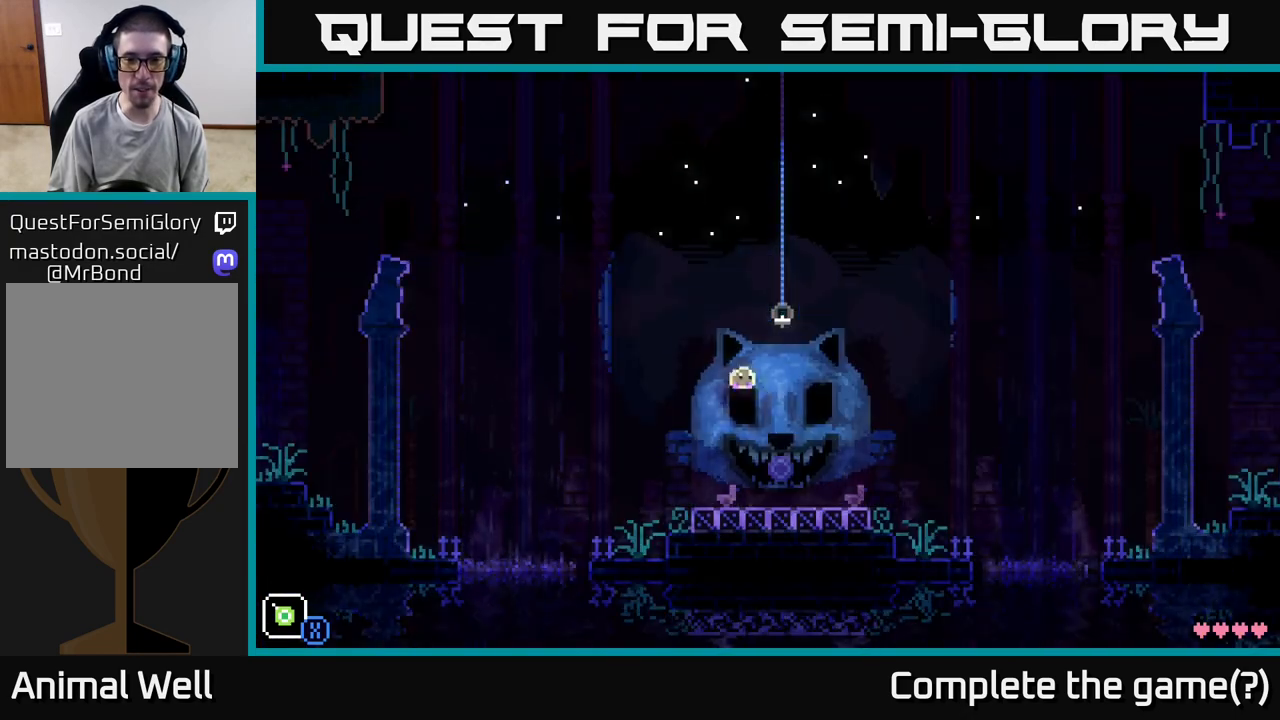
Gameplay with a controller (Xbox layout); each line is a JSON object with the inputs held at the frame after it. "events" lists button and stick changes between this image and that frame as [ms after this image, input, new state], when the widget could be followed in between.
{"buttons": [], "left_stick": "left", "right_stick": "center", "events": [[183, "left_stick", "center"], [450, "left_stick", "left"]]}
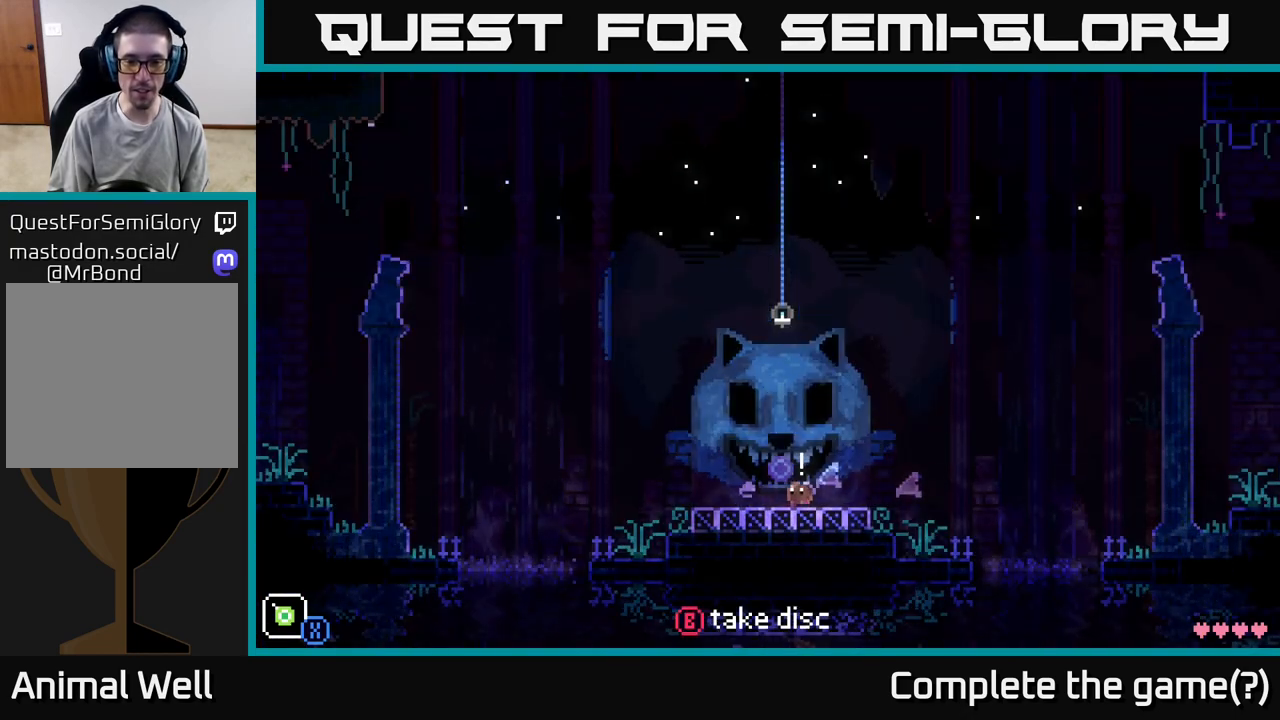
{"buttons": [], "left_stick": "left", "right_stick": "center", "events": [[100, "left_stick", "center"], [200, "B", "down"], [283, "B", "up"], [283, "left_stick", "left"]]}
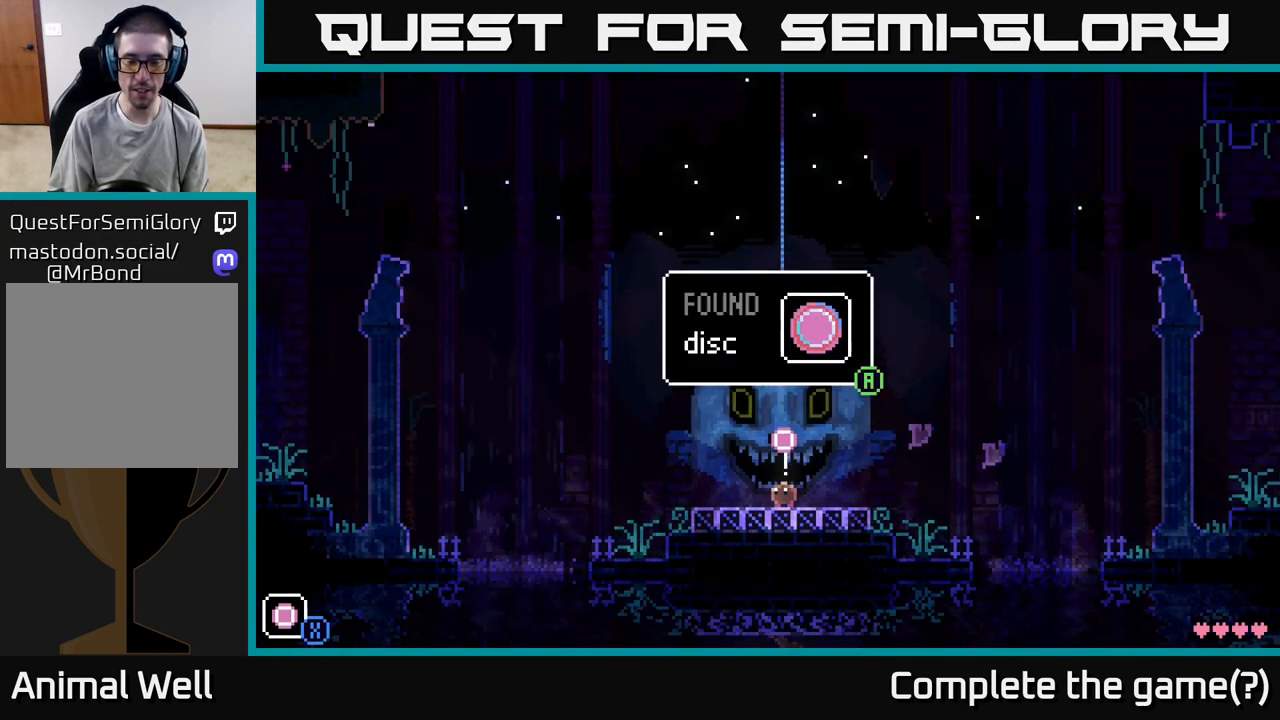
{"buttons": ["A"], "left_stick": "left", "right_stick": "center", "events": [[300, "left_stick", "center"], [367, "A", "down"], [483, "left_stick", "left"]]}
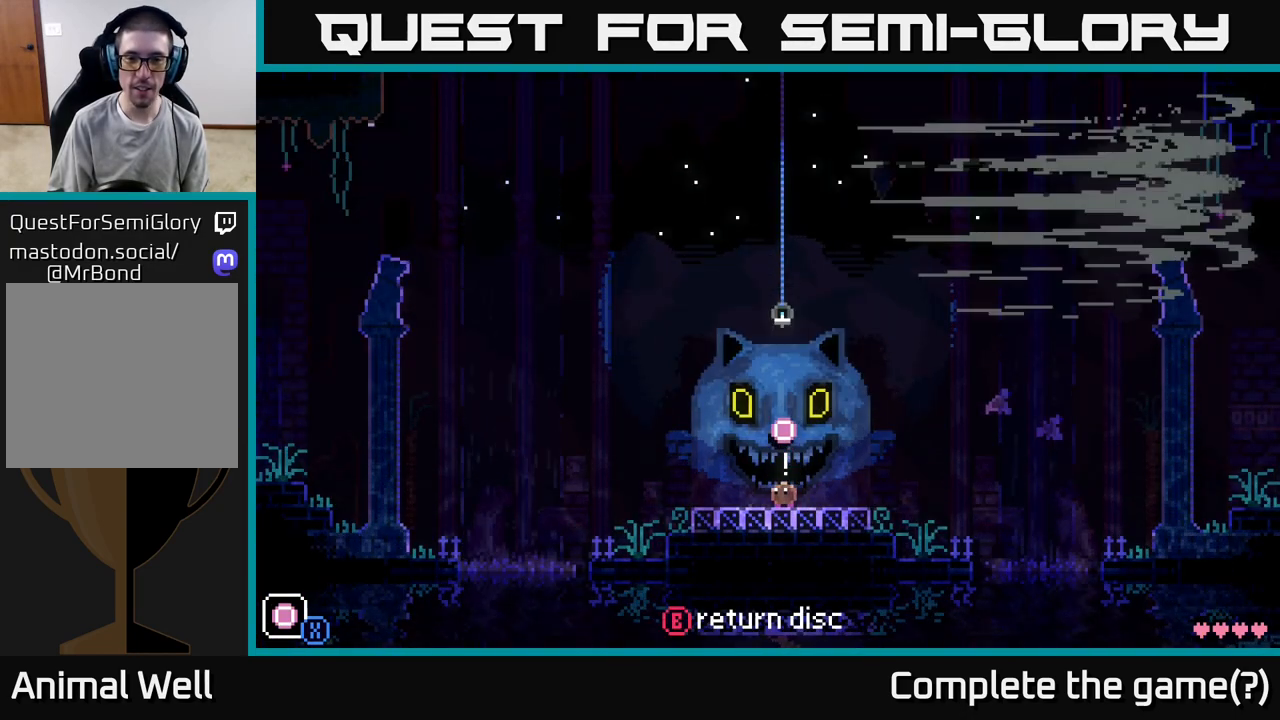
{"buttons": [], "left_stick": "left", "right_stick": "center", "events": [[17, "A", "up"]]}
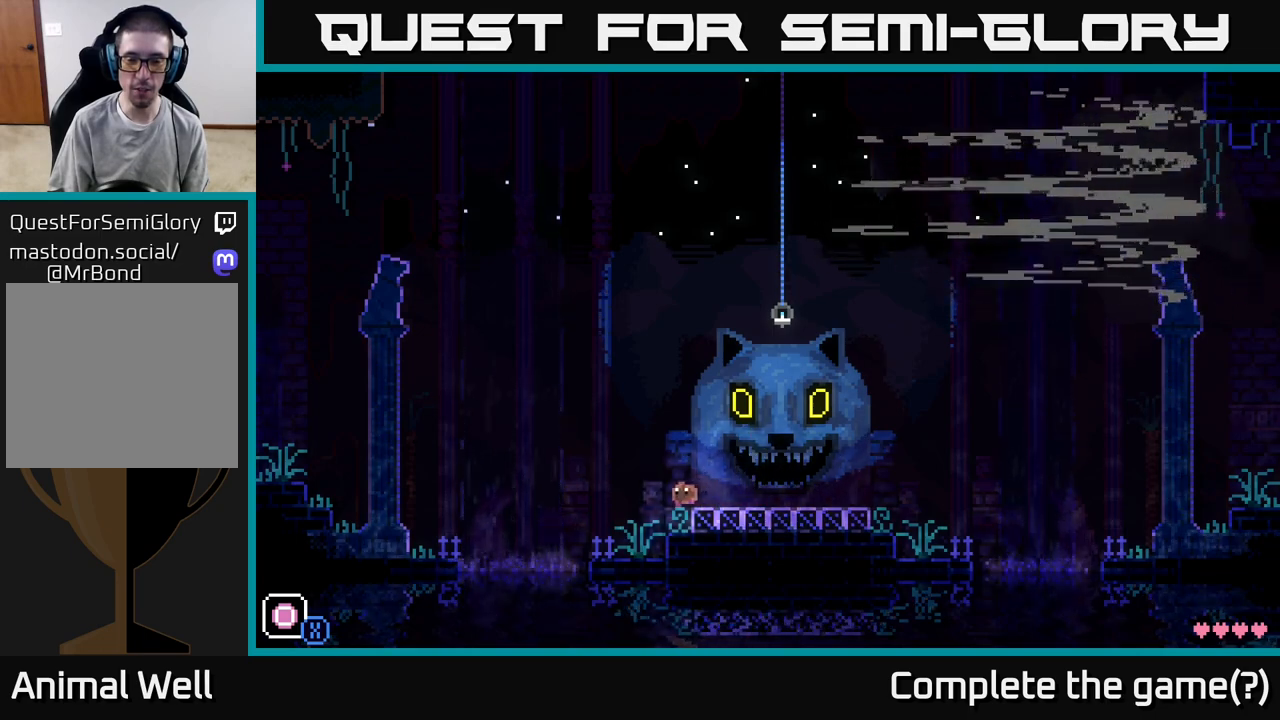
{"buttons": [], "left_stick": "left", "right_stick": "center", "events": []}
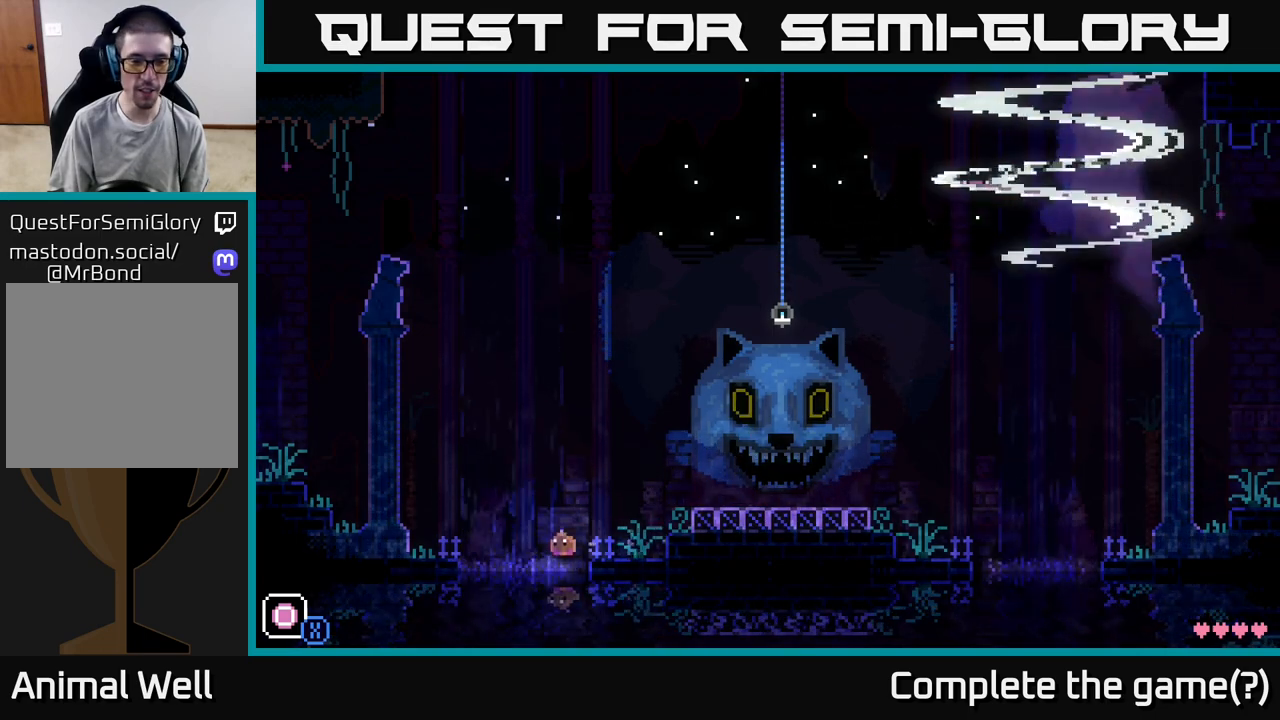
{"buttons": ["A"], "left_stick": "left", "right_stick": "center", "events": [[267, "A", "down"]]}
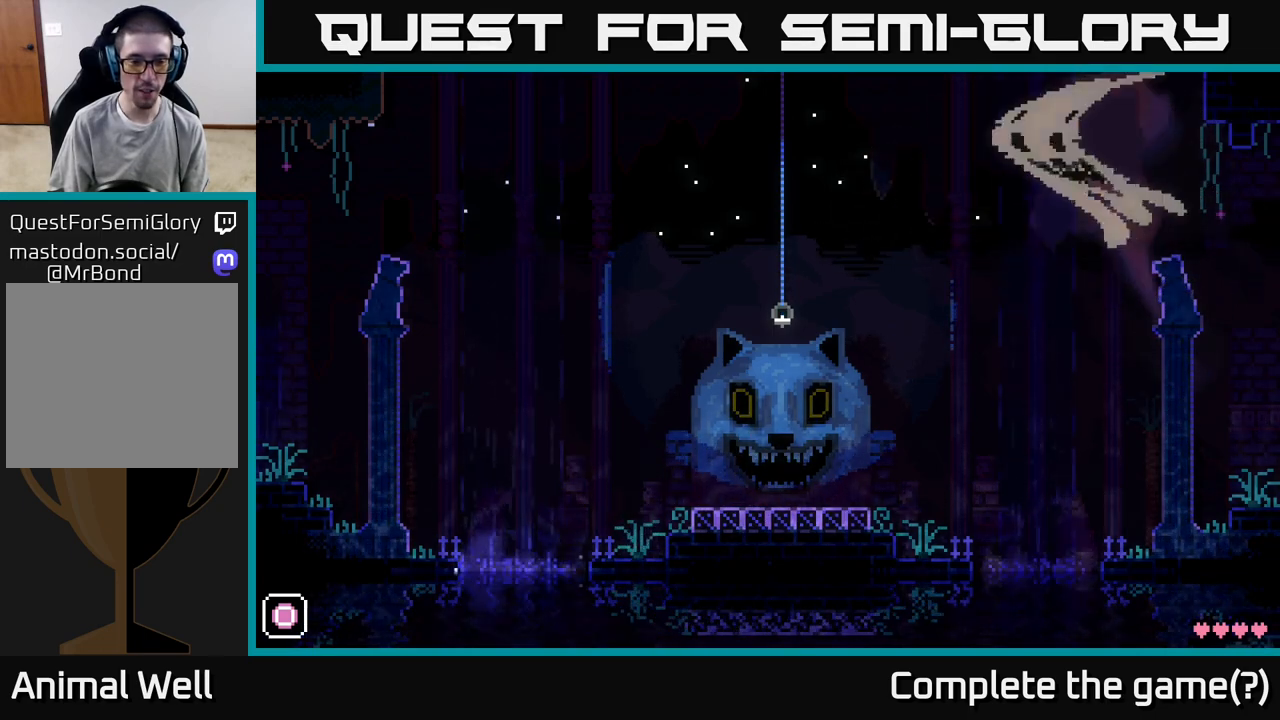
{"buttons": [], "left_stick": "left", "right_stick": "center", "events": [[17, "A", "up"], [217, "left_stick", "center"], [450, "left_stick", "left"]]}
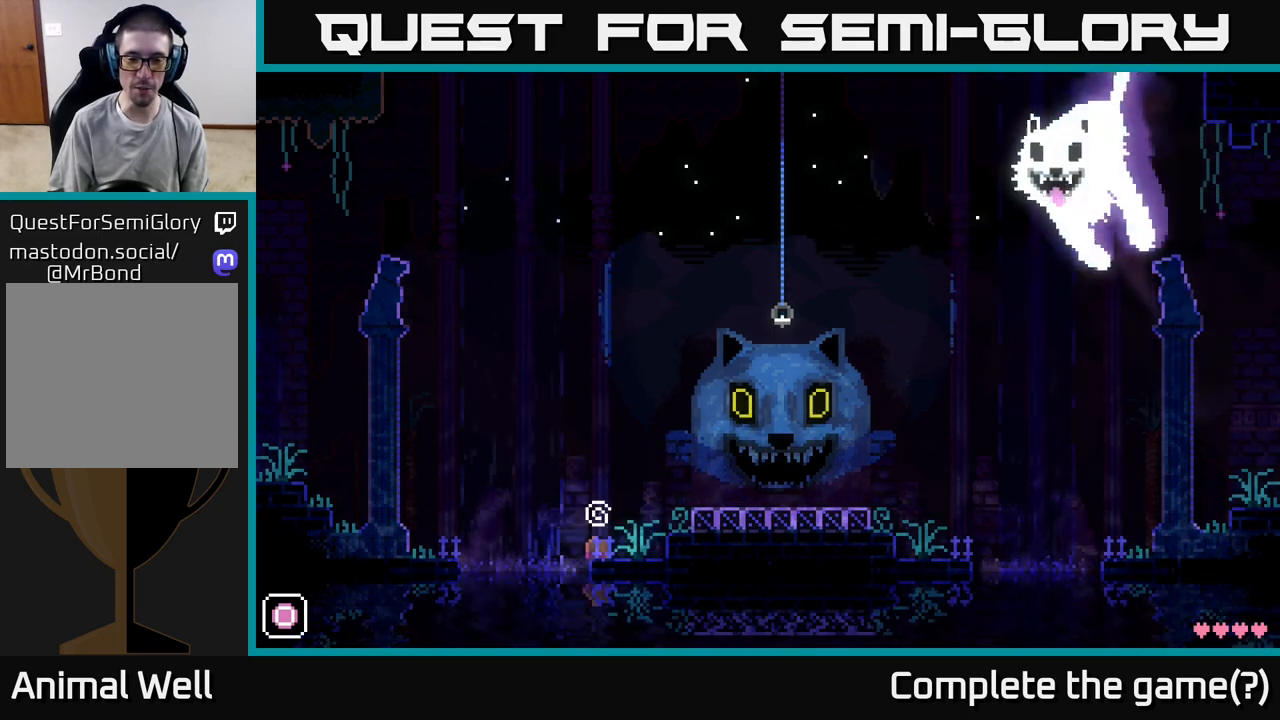
{"buttons": [], "left_stick": "center", "right_stick": "center", "events": [[367, "left_stick", "center"]]}
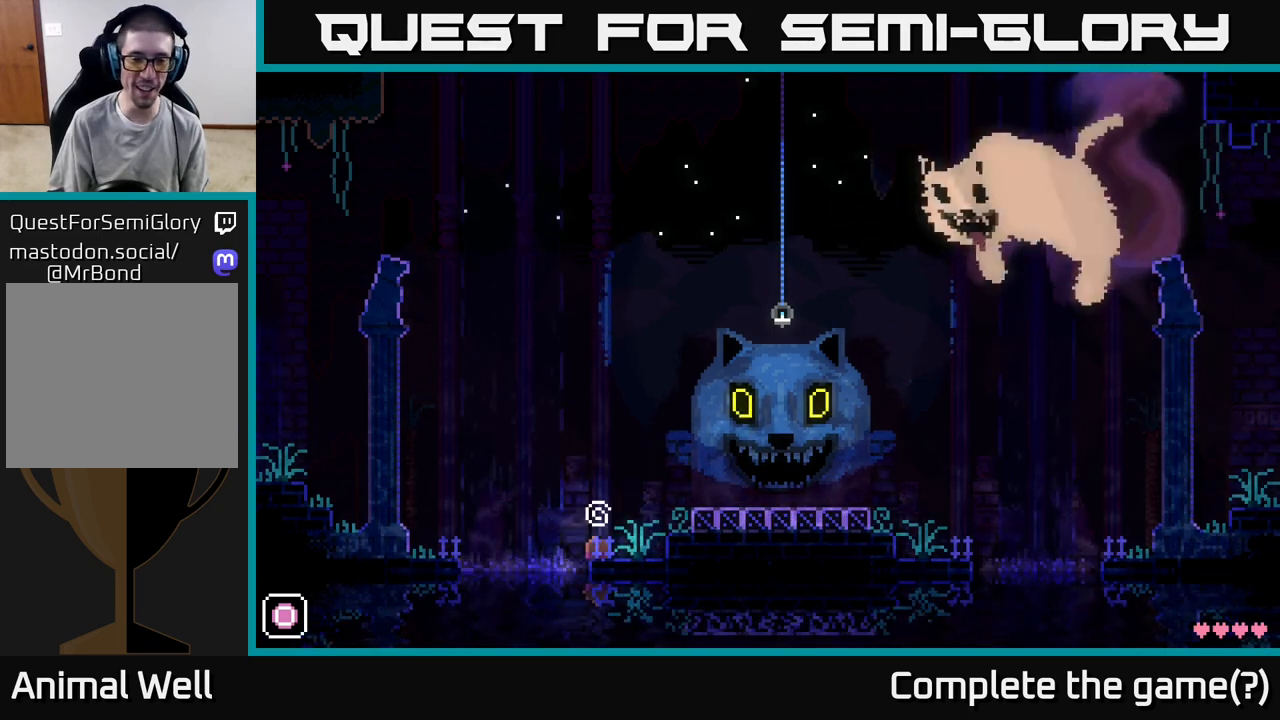
{"buttons": [], "left_stick": "center", "right_stick": "center", "events": [[200, "left_stick", "right"], [467, "left_stick", "center"]]}
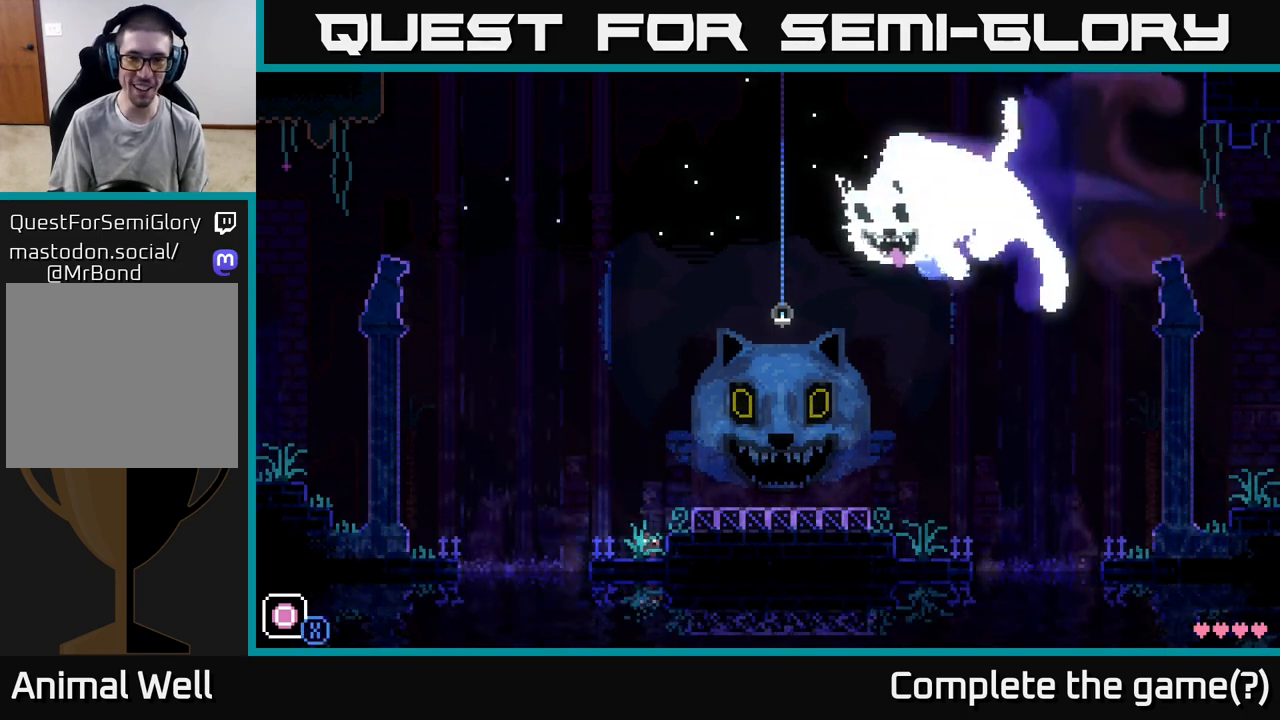
{"buttons": ["A"], "left_stick": "left", "right_stick": "center", "events": [[117, "left_stick", "left"], [383, "A", "down"]]}
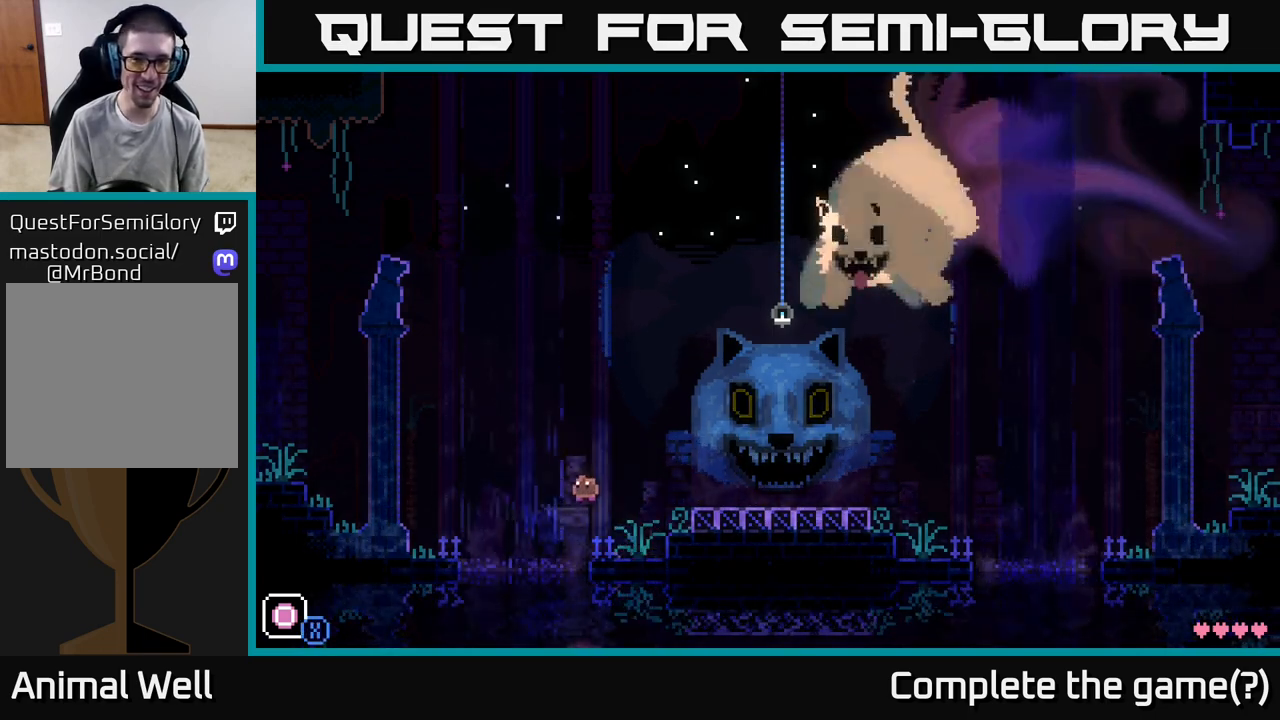
{"buttons": [], "left_stick": "left", "right_stick": "center", "events": [[267, "A", "up"]]}
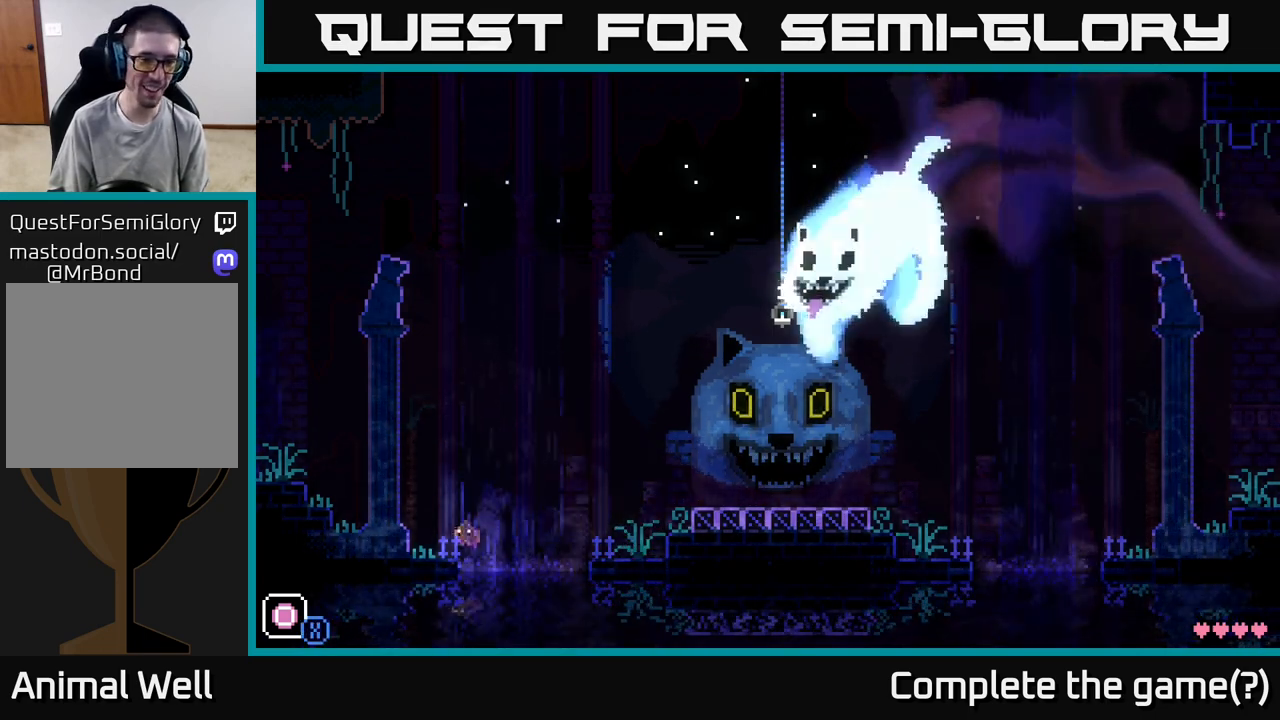
{"buttons": ["A"], "left_stick": "left", "right_stick": "center", "events": [[100, "A", "down"]]}
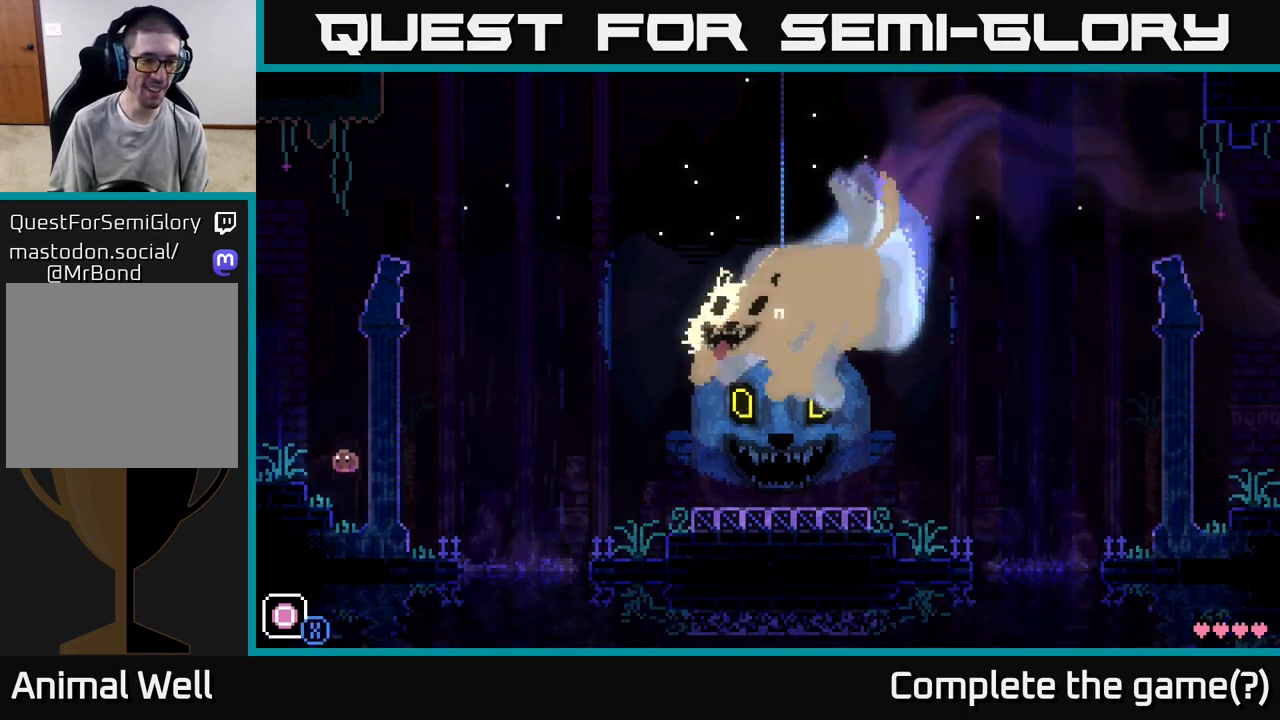
{"buttons": [], "left_stick": "left", "right_stick": "center", "events": [[17, "A", "up"], [183, "A", "down"], [317, "A", "up"]]}
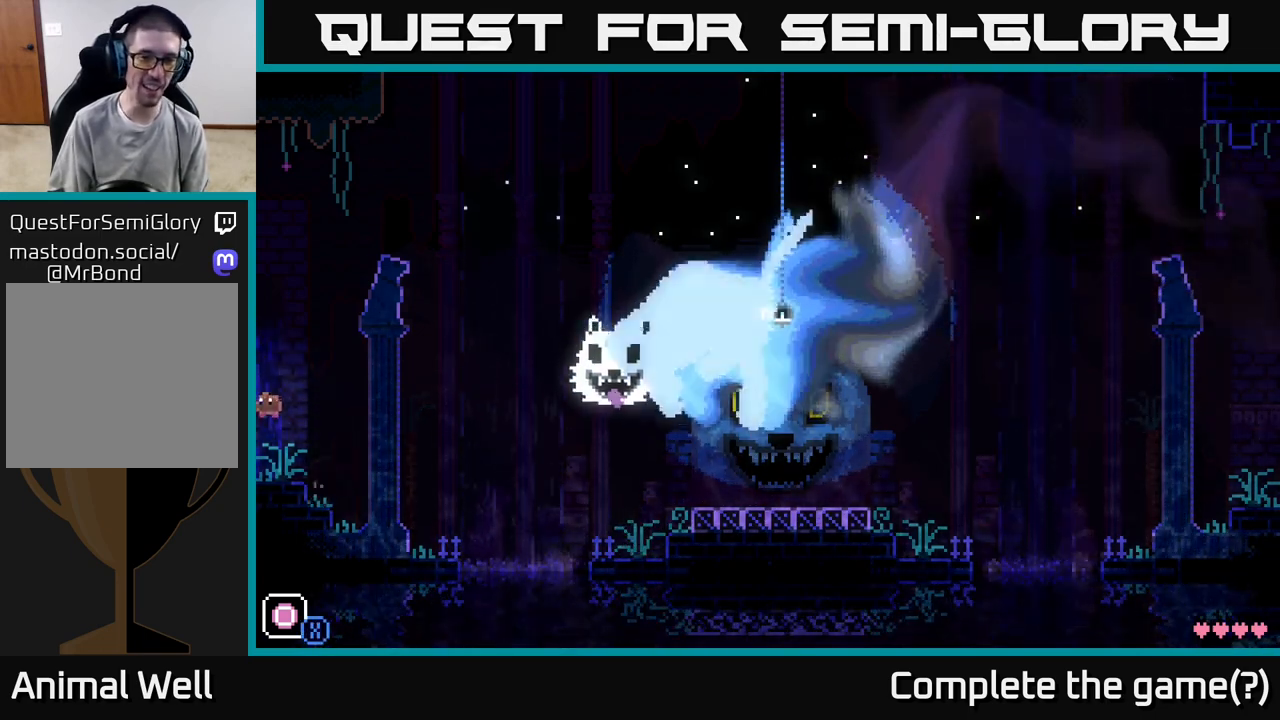
{"buttons": ["A"], "left_stick": "left", "right_stick": "center", "events": [[483, "A", "down"]]}
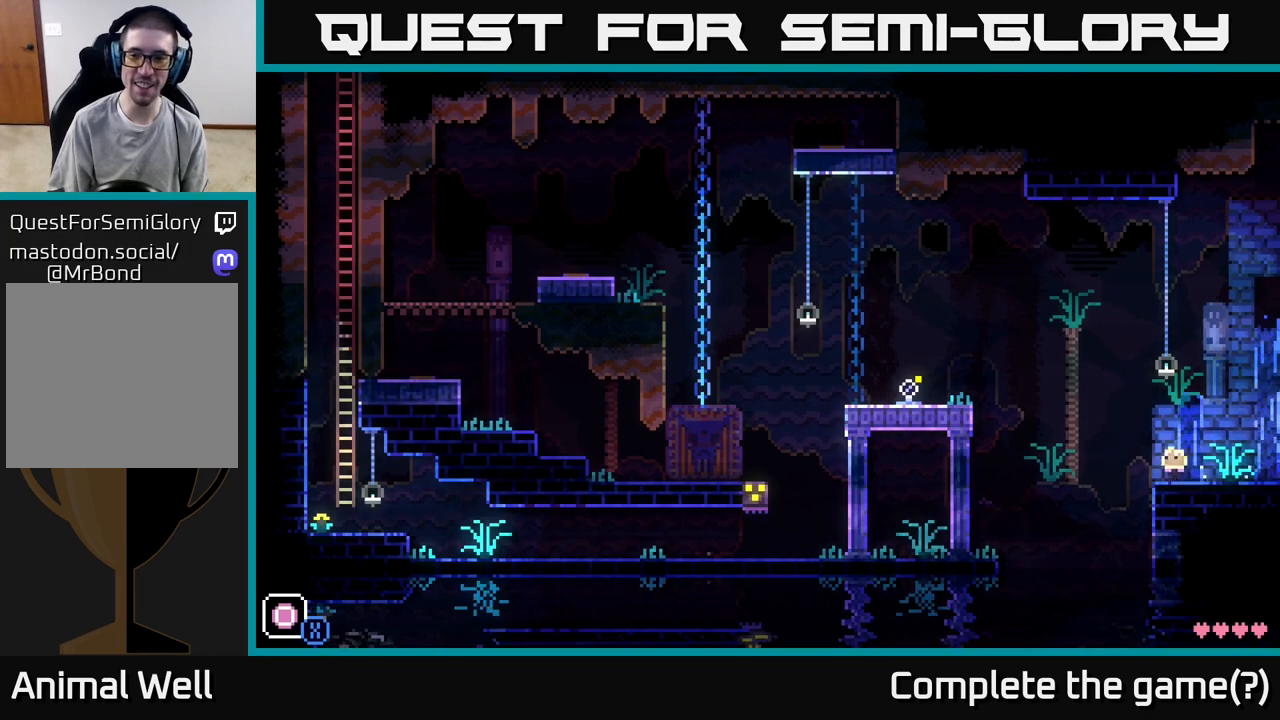
{"buttons": ["A"], "left_stick": "left", "right_stick": "center", "events": []}
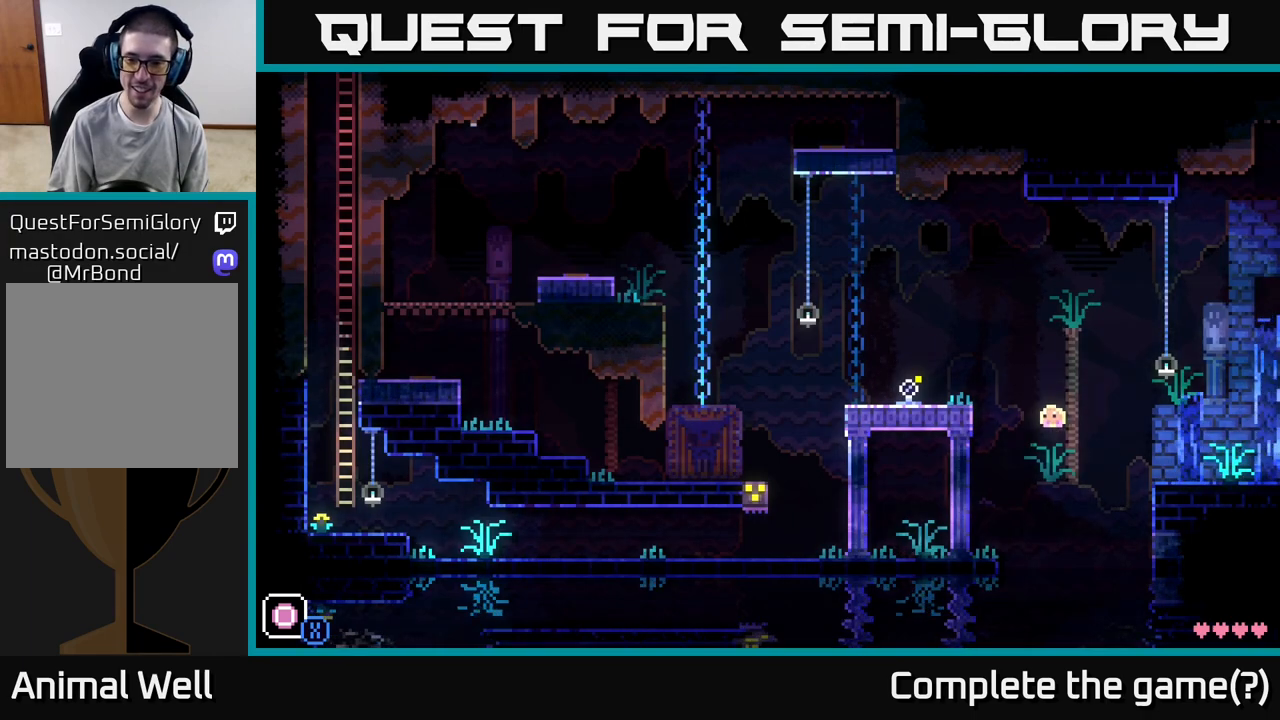
{"buttons": [], "left_stick": "left", "right_stick": "center", "events": [[67, "A", "up"]]}
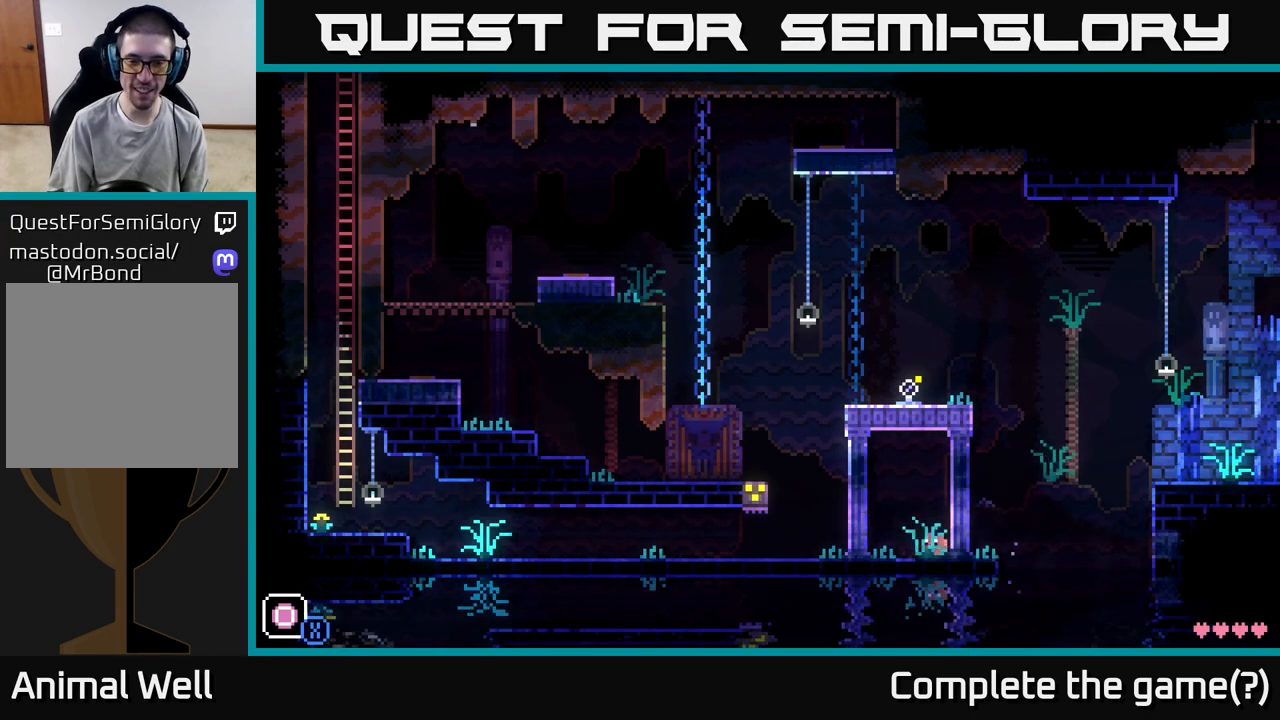
{"buttons": ["A"], "left_stick": "left", "right_stick": "center", "events": [[283, "A", "down"]]}
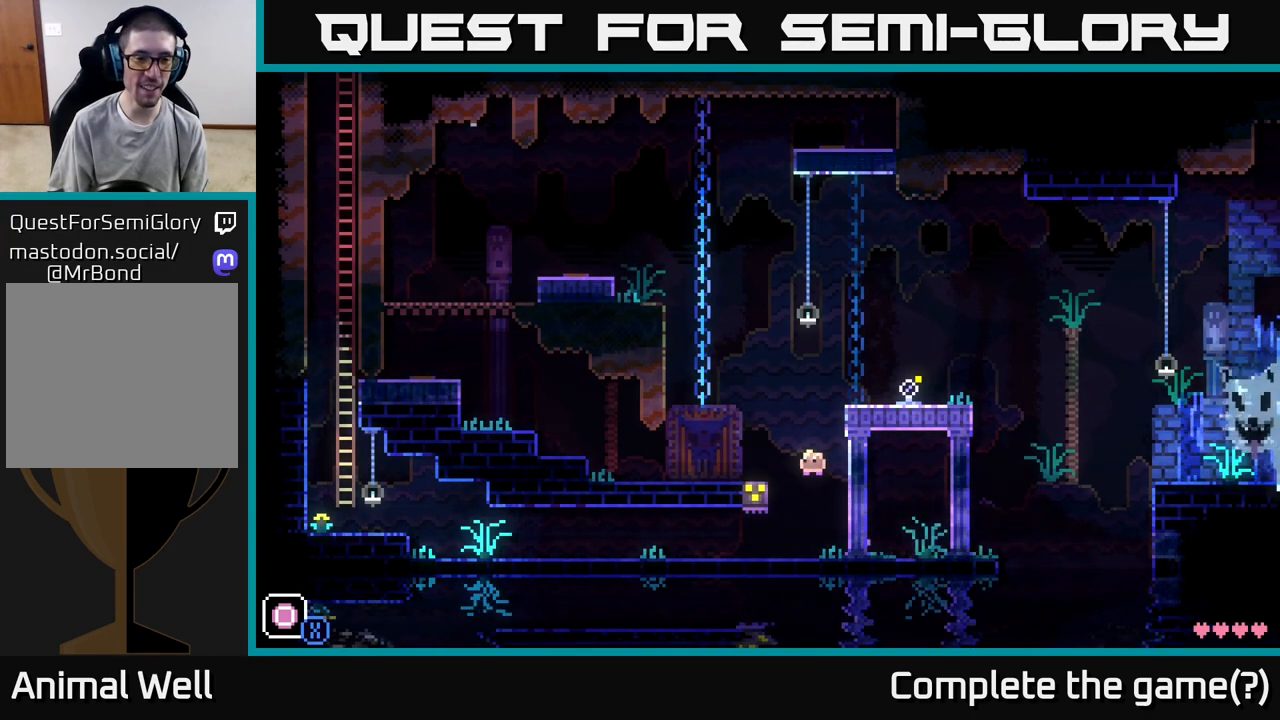
{"buttons": ["A"], "left_stick": "left", "right_stick": "center", "events": [[150, "A", "up"], [300, "A", "down"]]}
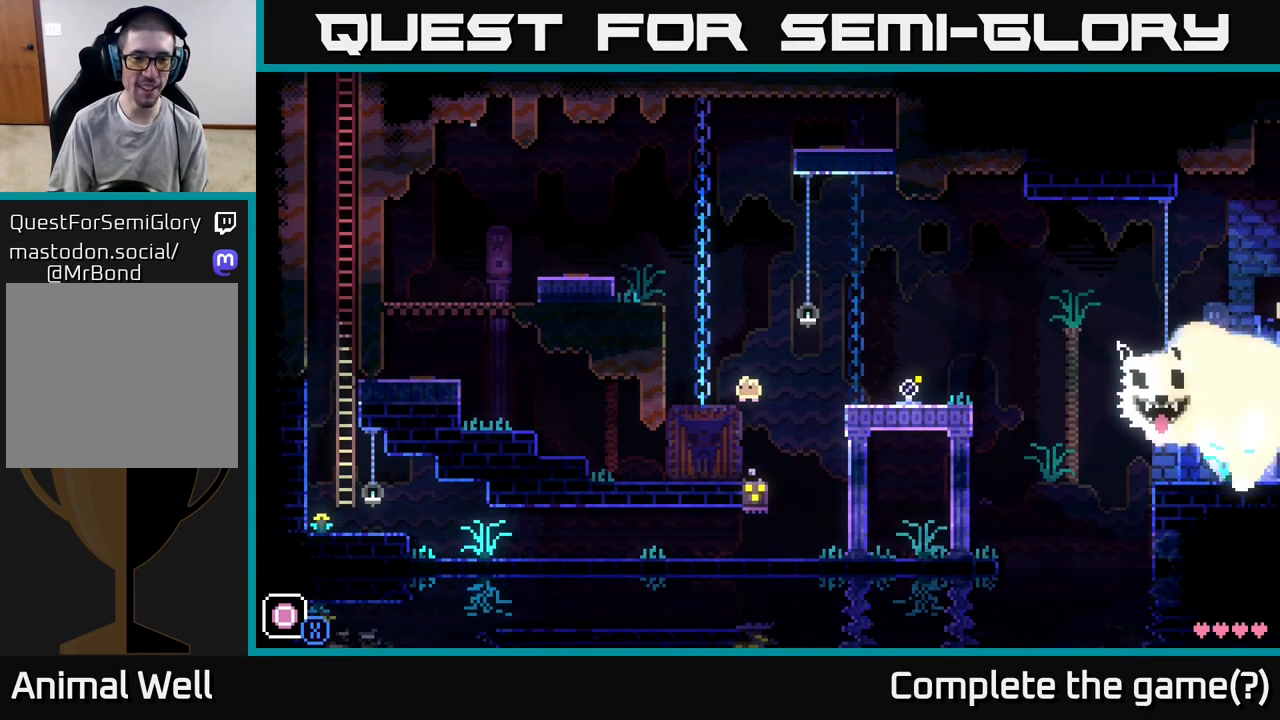
{"buttons": ["A"], "left_stick": "left", "right_stick": "center", "events": [[33, "A", "up"], [150, "left_stick", "center"], [333, "left_stick", "left"], [367, "A", "down"]]}
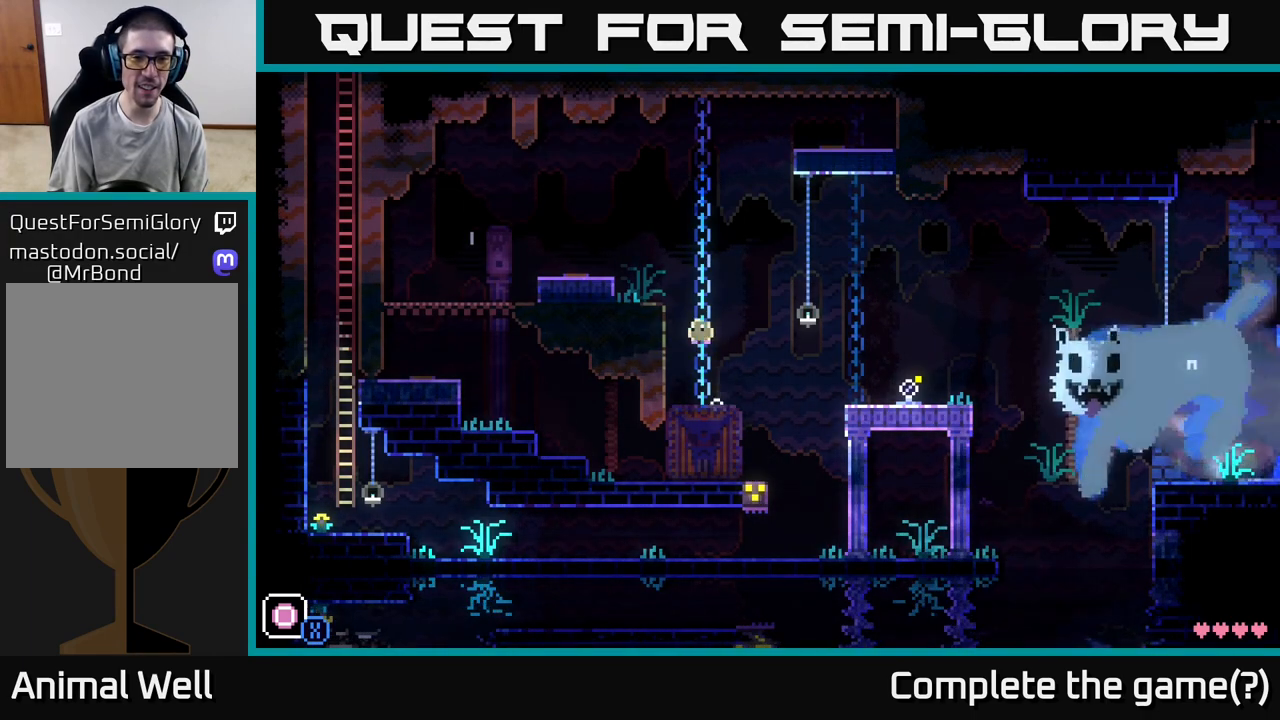
{"buttons": [], "left_stick": "right", "right_stick": "center", "events": [[350, "A", "up"], [367, "left_stick", "right"]]}
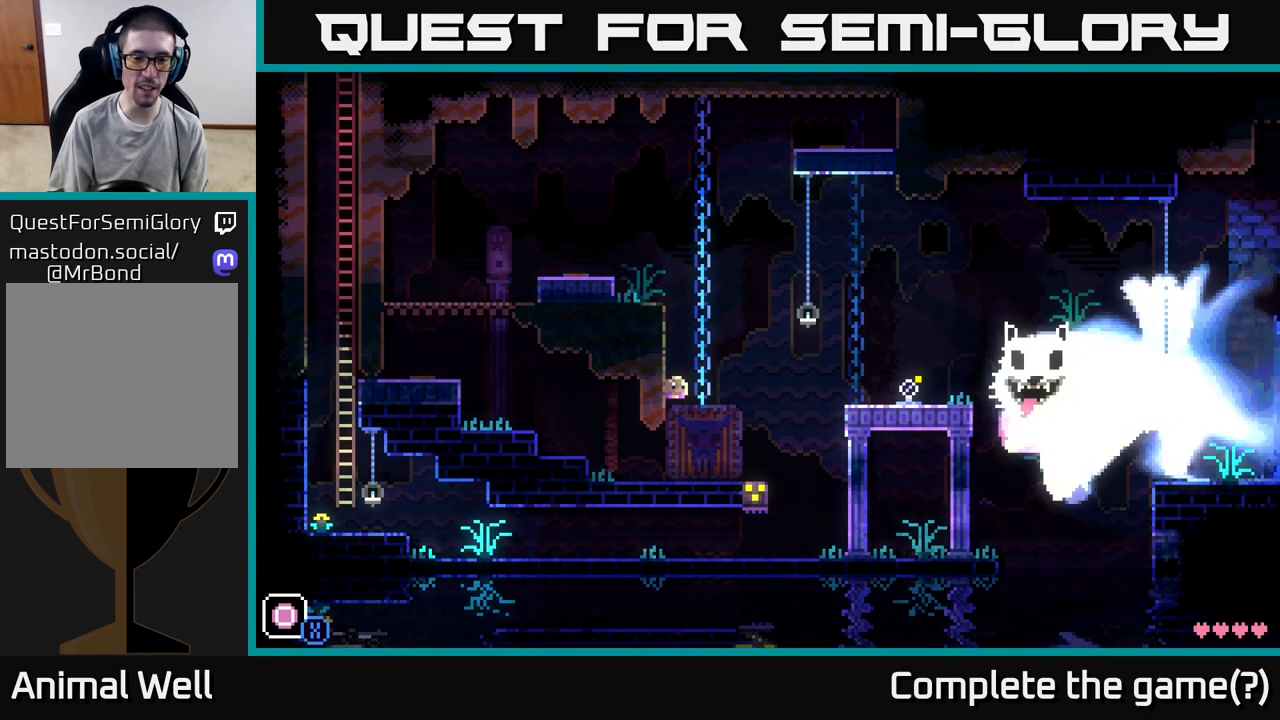
{"buttons": [], "left_stick": "left", "right_stick": "center", "events": [[483, "left_stick", "left"]]}
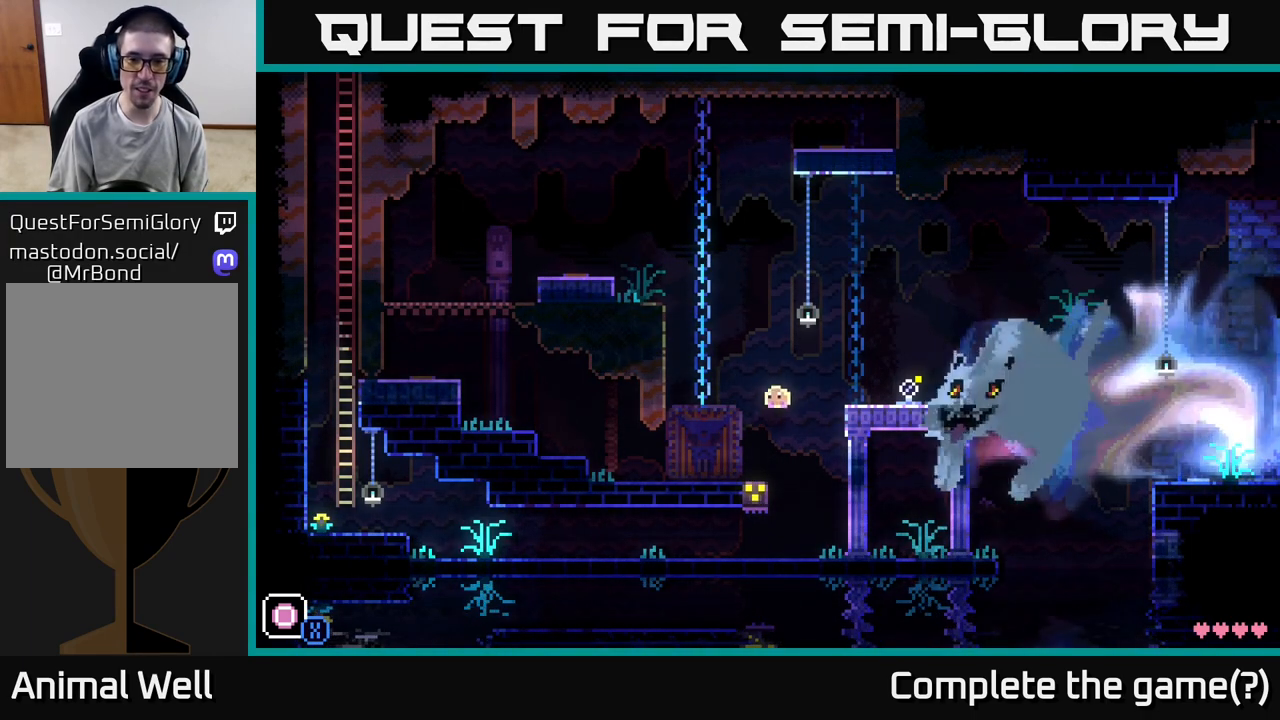
{"buttons": [], "left_stick": "left", "right_stick": "center", "events": [[250, "left_stick", "center"], [317, "left_stick", "left"]]}
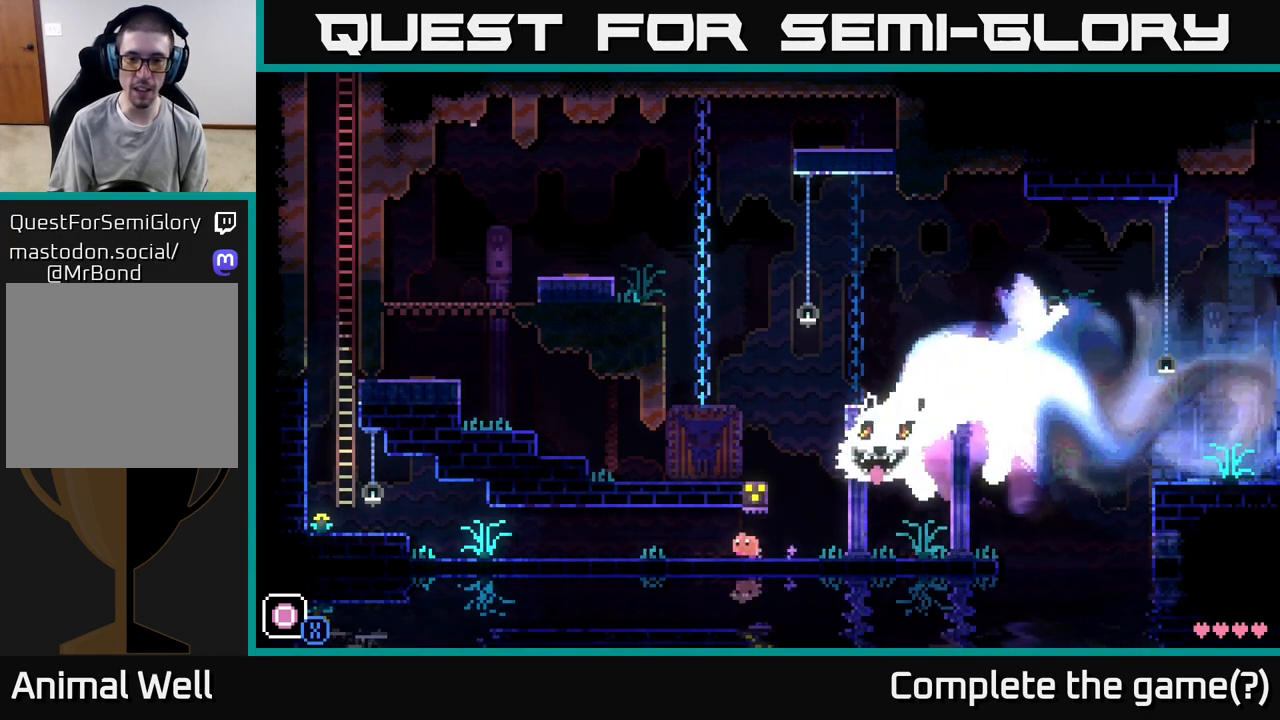
{"buttons": [], "left_stick": "left", "right_stick": "center", "events": []}
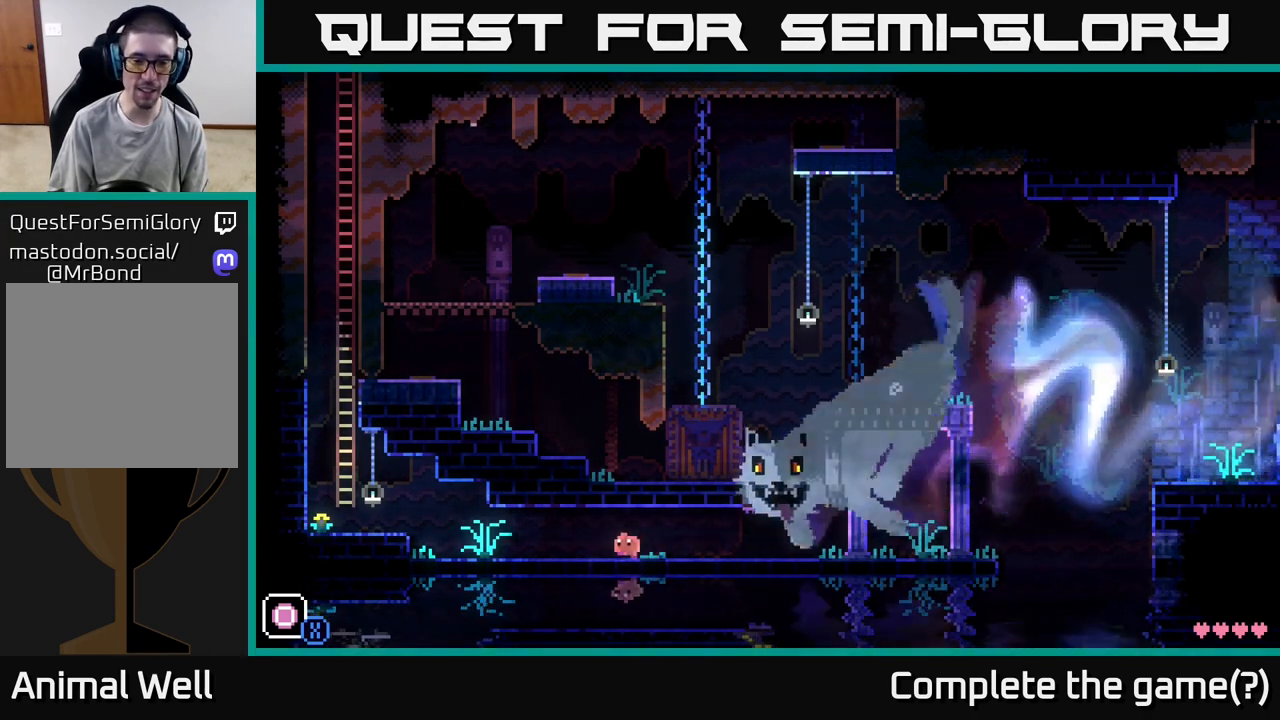
{"buttons": [], "left_stick": "left", "right_stick": "center", "events": []}
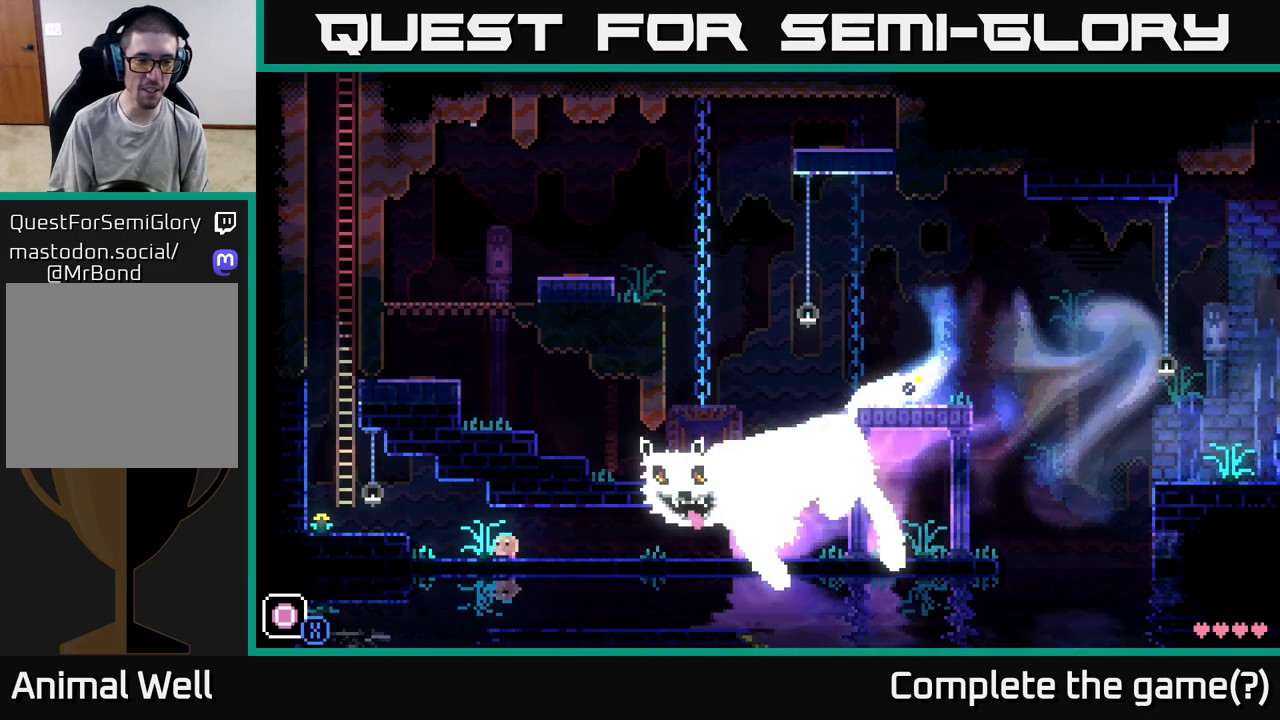
{"buttons": [], "left_stick": "left", "right_stick": "center", "events": [[233, "A", "down"], [383, "A", "up"]]}
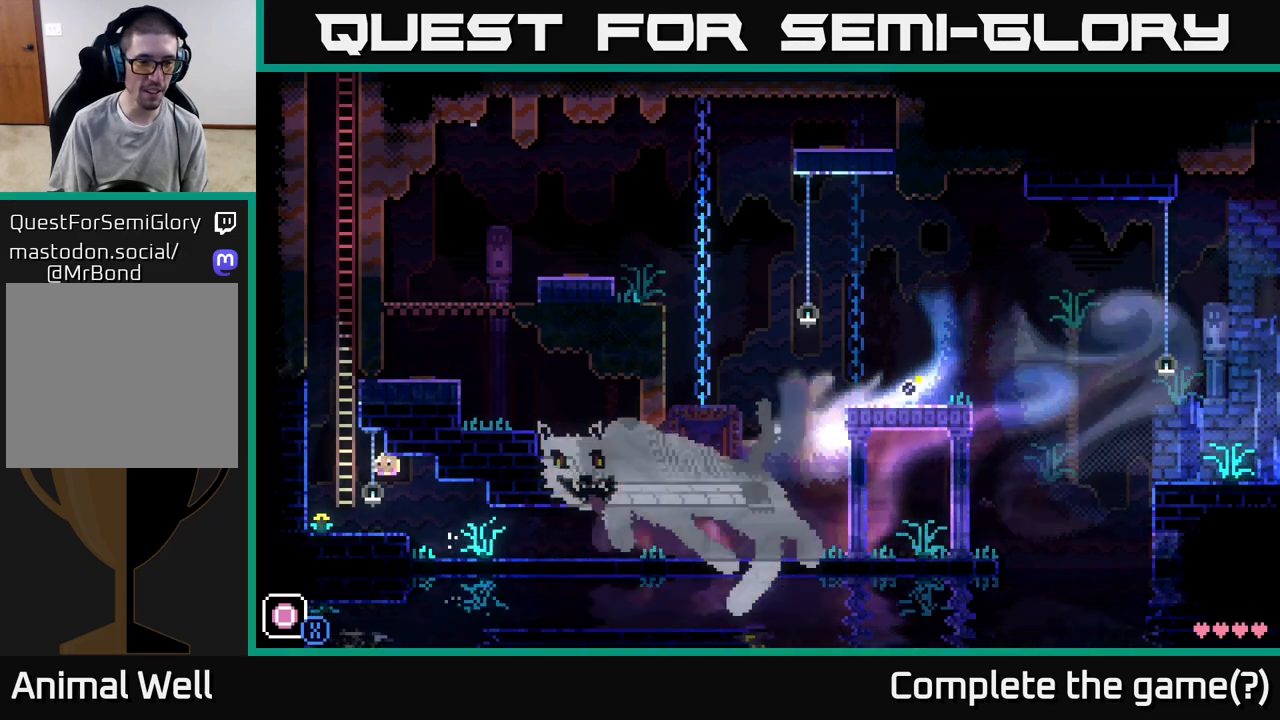
{"buttons": [], "left_stick": "up", "right_stick": "center", "events": [[183, "left_stick", "up"]]}
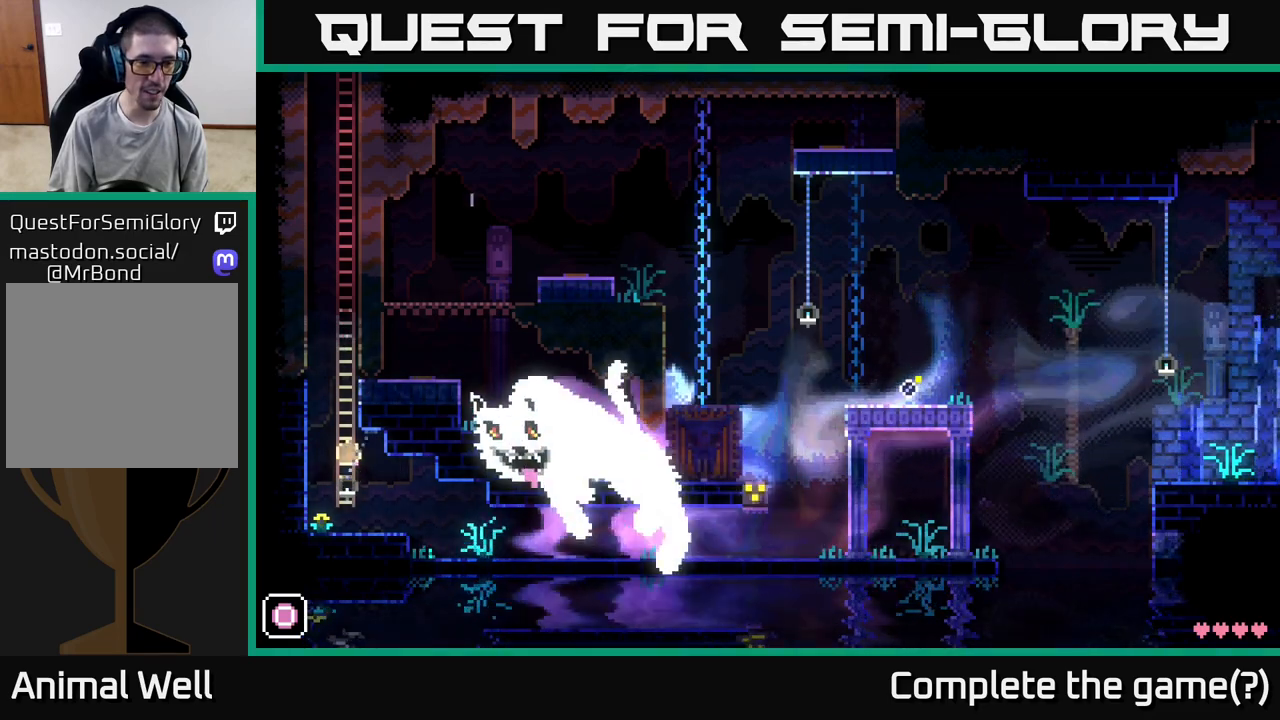
{"buttons": [], "left_stick": "up", "right_stick": "center", "events": []}
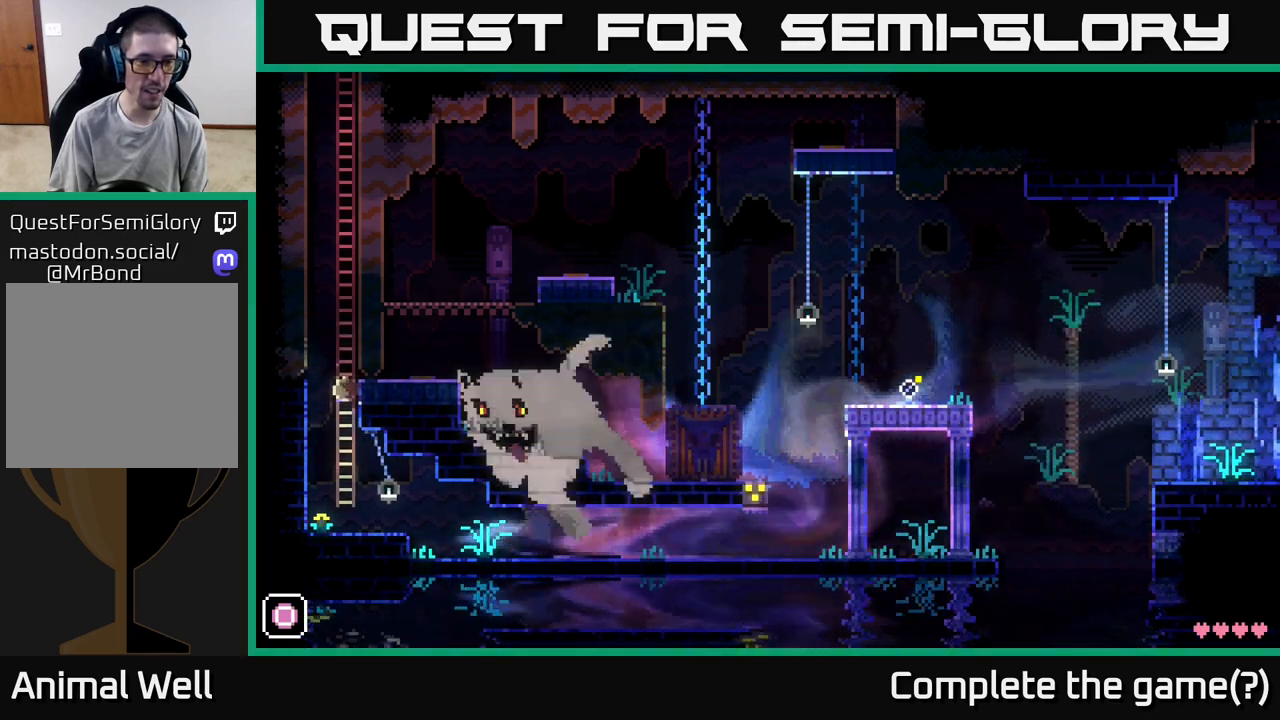
{"buttons": [], "left_stick": "up", "right_stick": "center", "events": []}
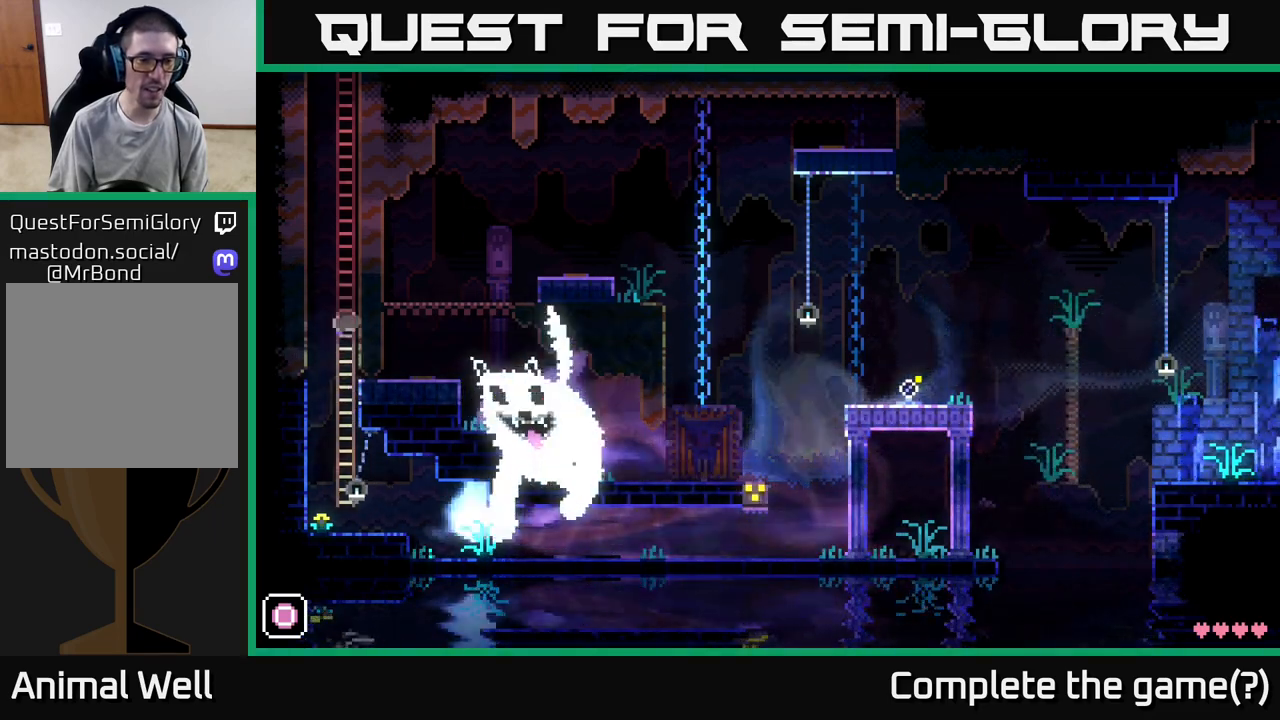
{"buttons": [], "left_stick": "up", "right_stick": "center", "events": []}
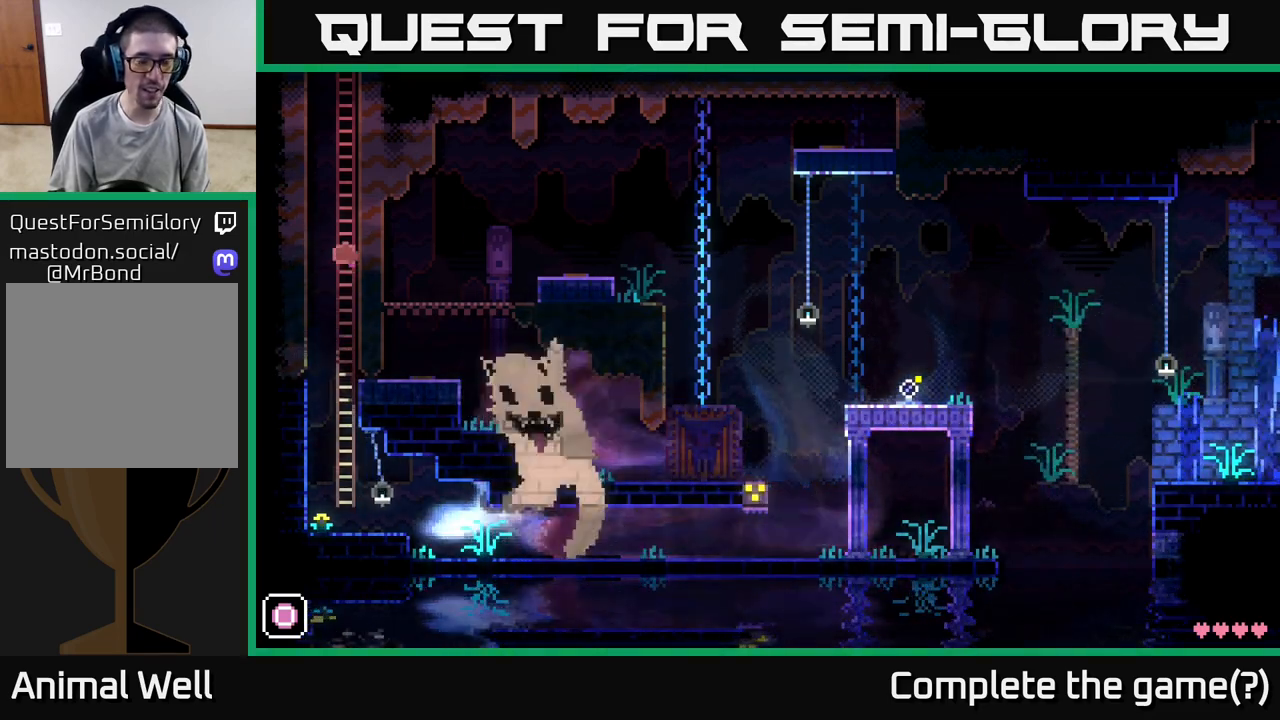
{"buttons": [], "left_stick": "center", "right_stick": "center", "events": [[350, "left_stick", "center"]]}